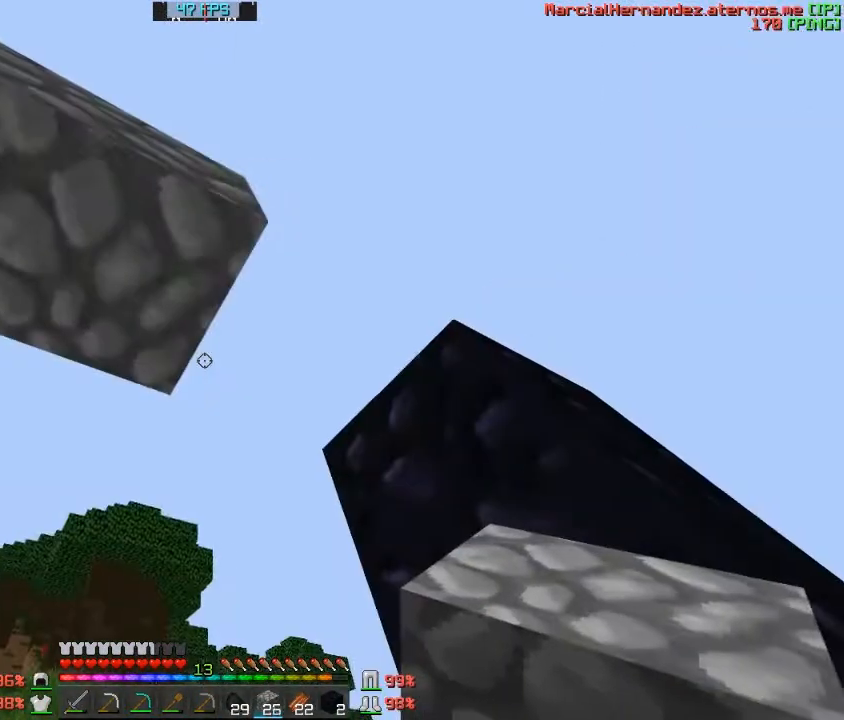
Gameplay with keyboard; each line is a JSON object with the keys held at the frame after it. "events" lists presses ("down") and releases ("up") of "a", "c", "d", "f", "s", "v", "w" and "z" between this image and that frame as [ms after this image, input, new state], when the widget could be followed in between. No other keys are recorded. Mouse input is not recorded.
{"keys": [], "events": [[300, "d", "down"], [467, "d", "up"]]}
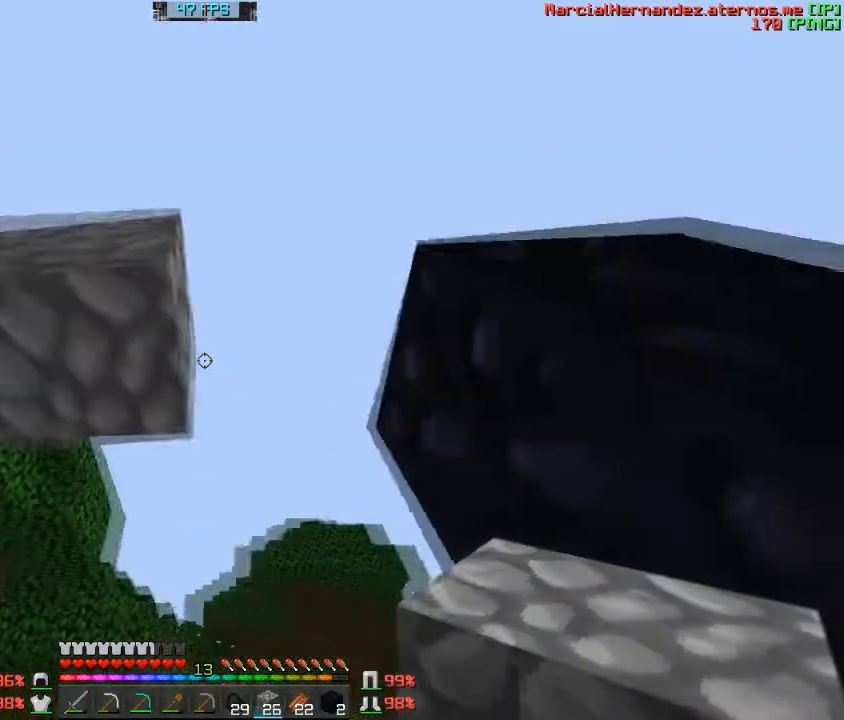
{"keys": [], "events": []}
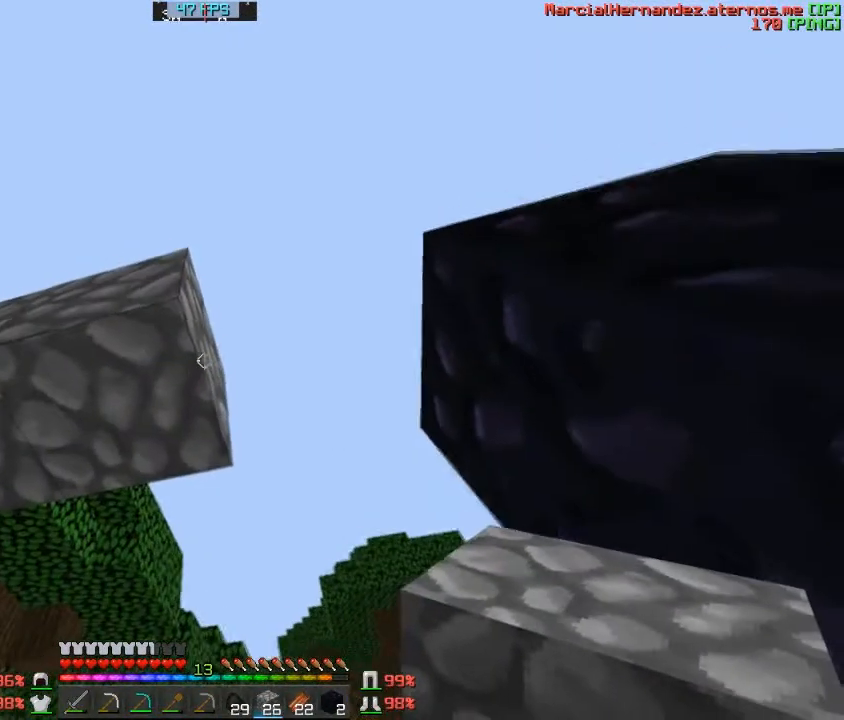
{"keys": [], "events": []}
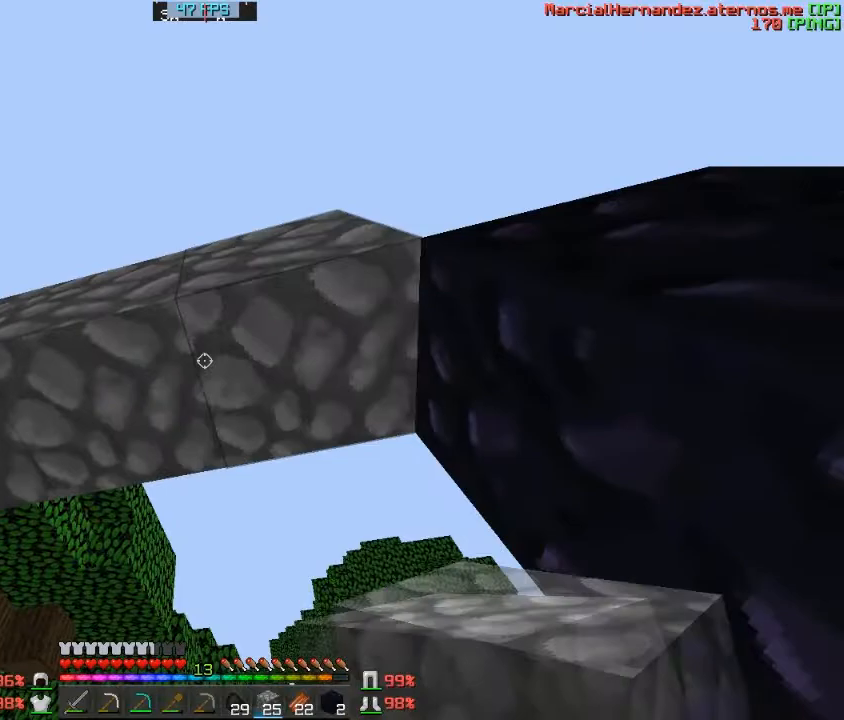
{"keys": ["a"], "events": [[300, "a", "down"]]}
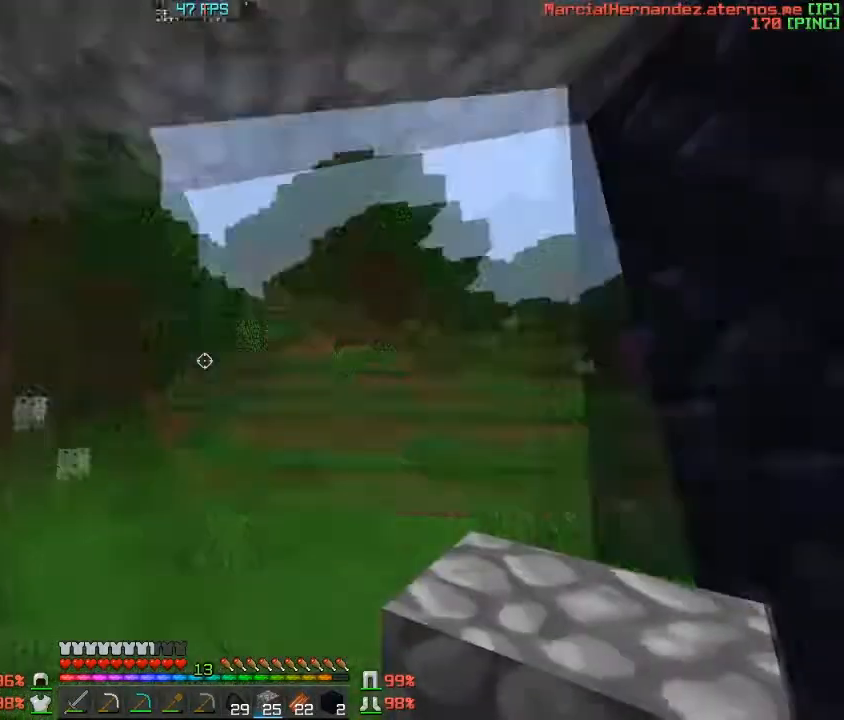
{"keys": [], "events": [[134, "a", "up"], [167, "s", "down"], [434, "s", "up"]]}
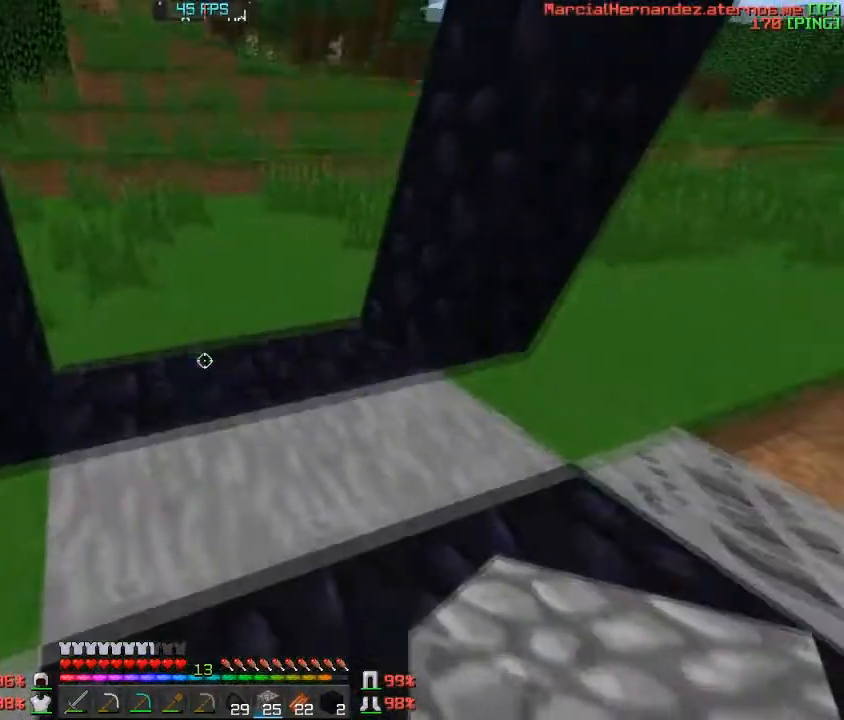
{"keys": ["d"], "events": [[333, "d", "down"]]}
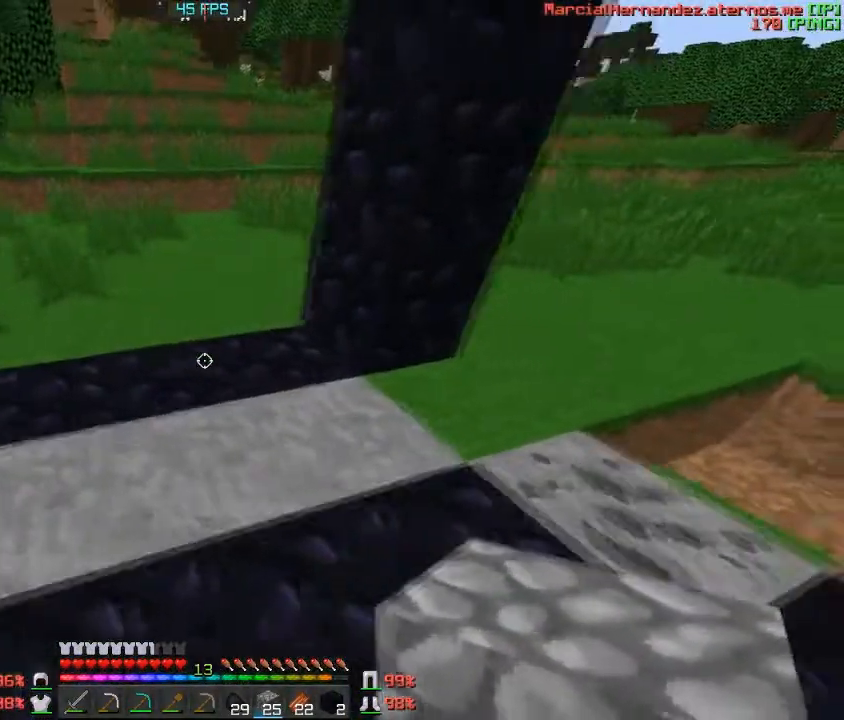
{"keys": [], "events": [[34, "d", "up"], [200, "d", "down"], [300, "d", "up"]]}
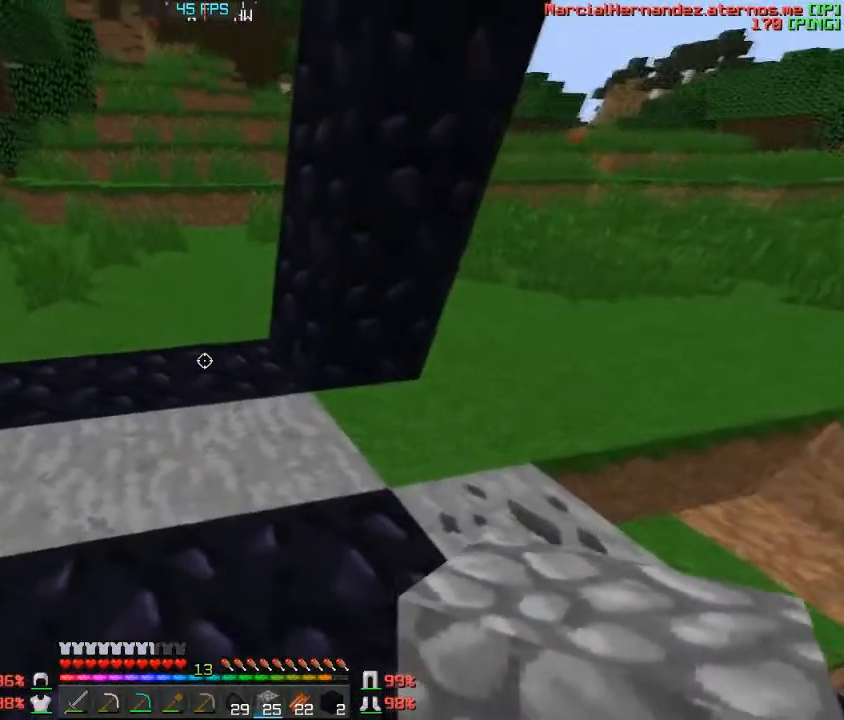
{"keys": ["a"], "events": [[367, "a", "down"]]}
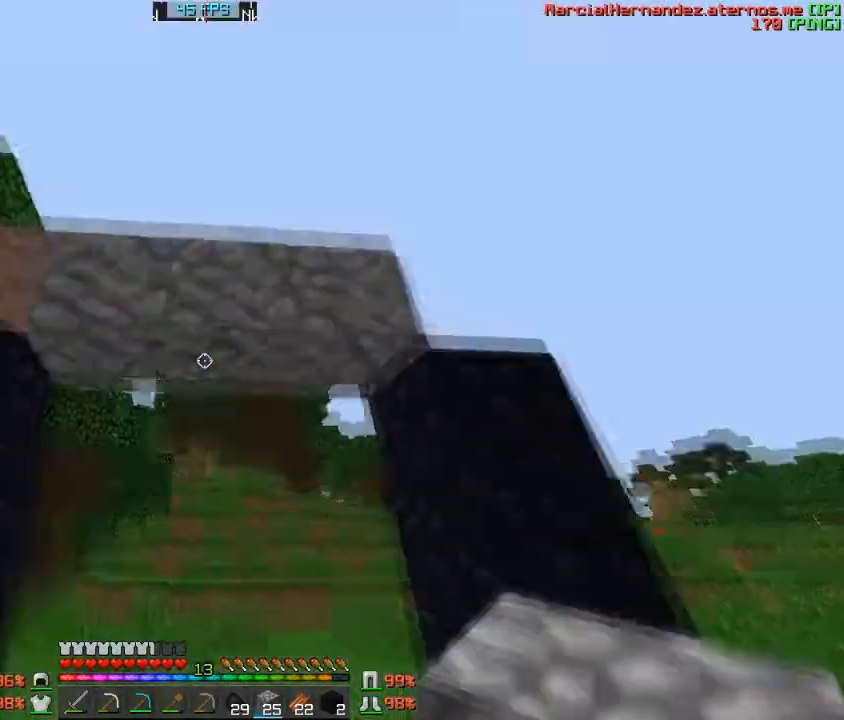
{"keys": [], "events": [[34, "a", "up"]]}
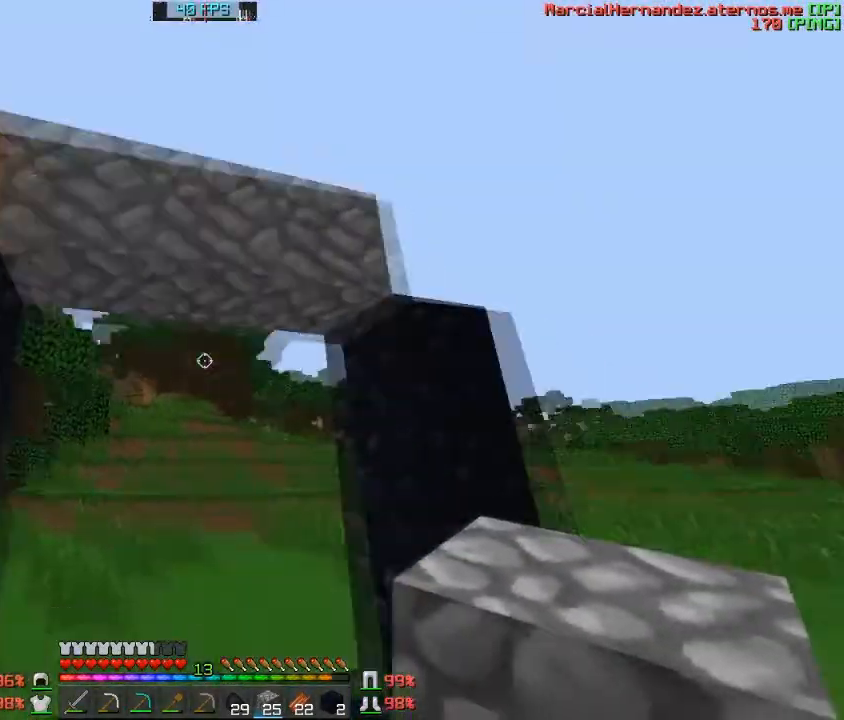
{"keys": [], "events": [[33, "a", "down"], [267, "a", "up"]]}
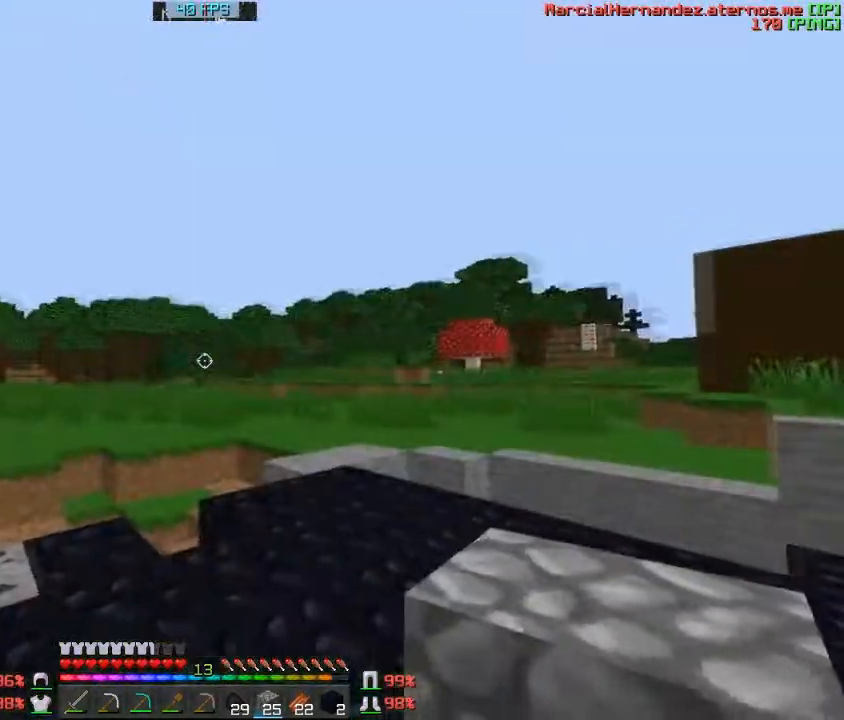
{"keys": [], "events": []}
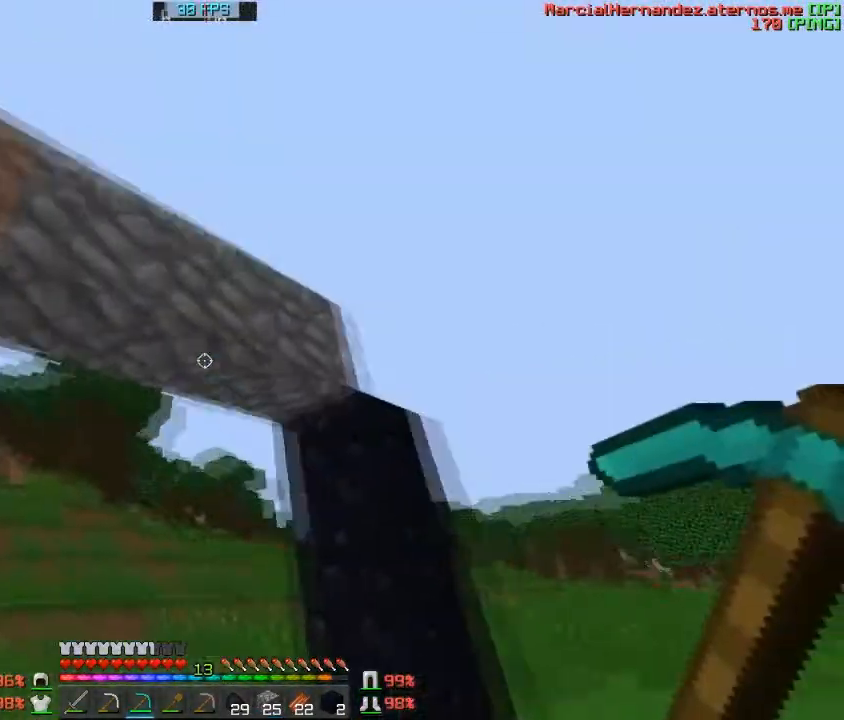
{"keys": [], "events": []}
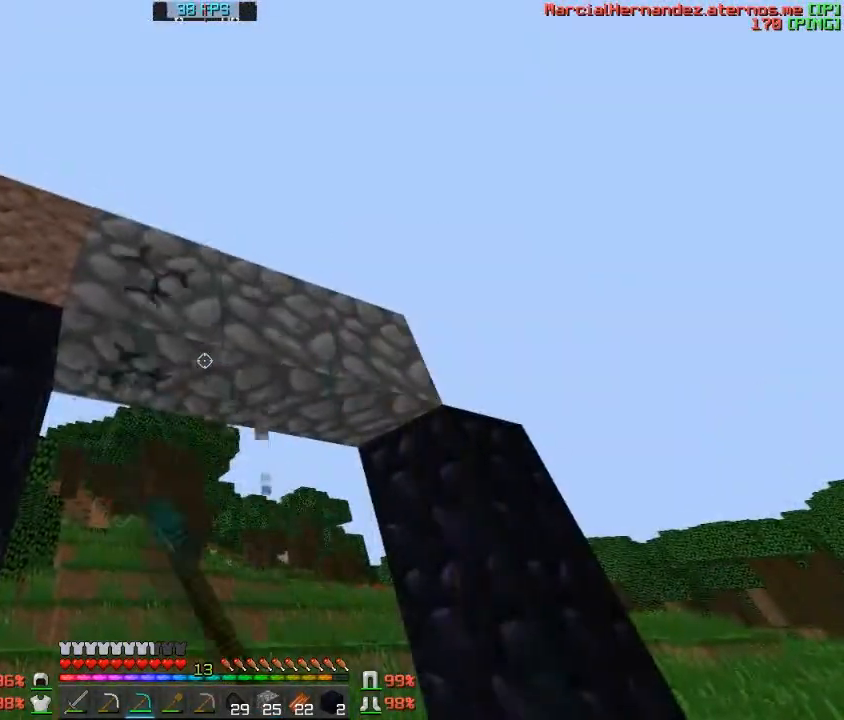
{"keys": ["a"], "events": [[467, "a", "down"]]}
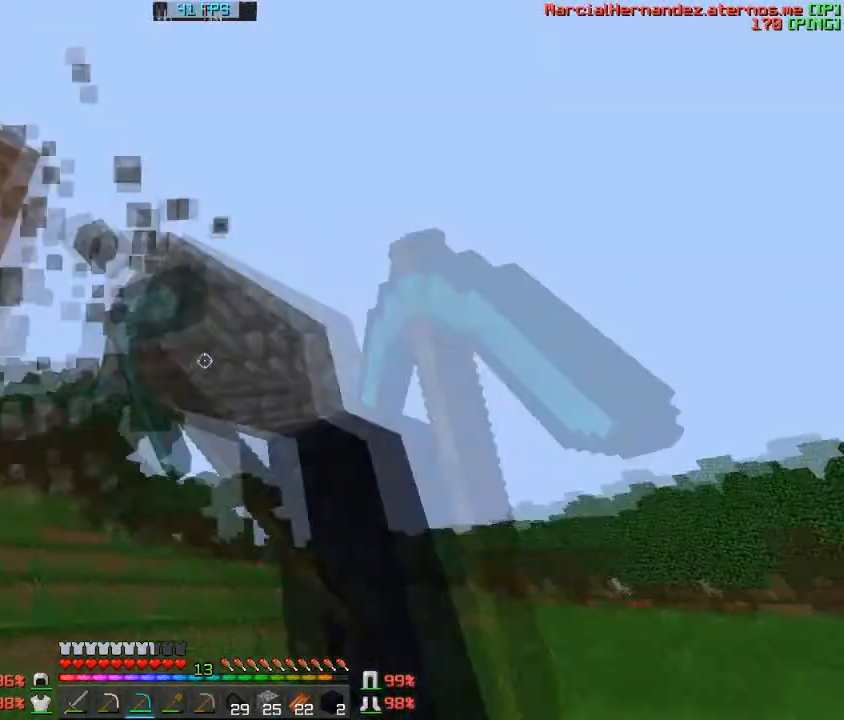
{"keys": [], "events": [[166, "a", "up"]]}
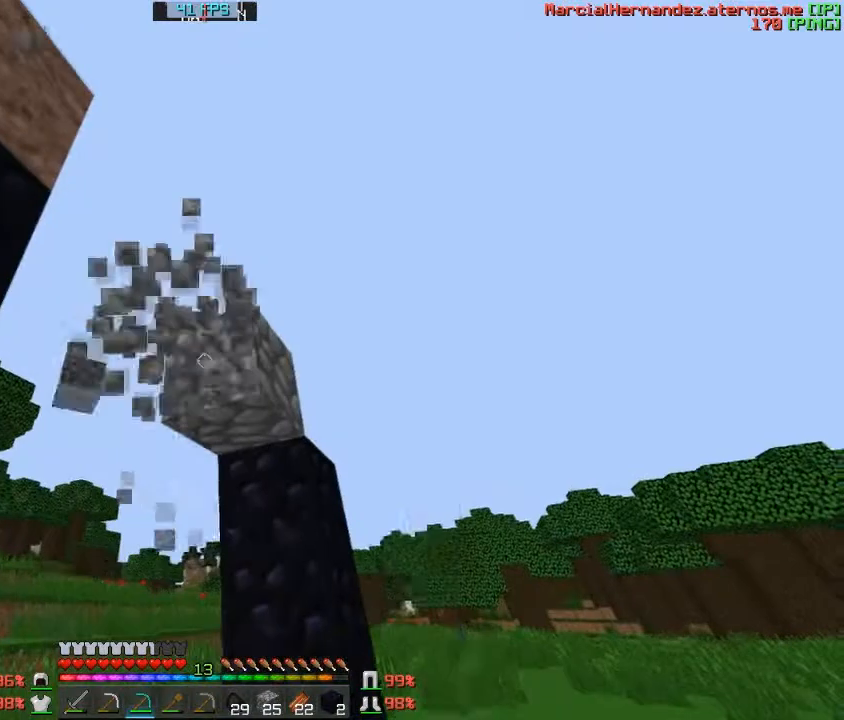
{"keys": [], "events": [[34, "w", "down"], [134, "w", "up"], [234, "a", "down"], [401, "a", "up"]]}
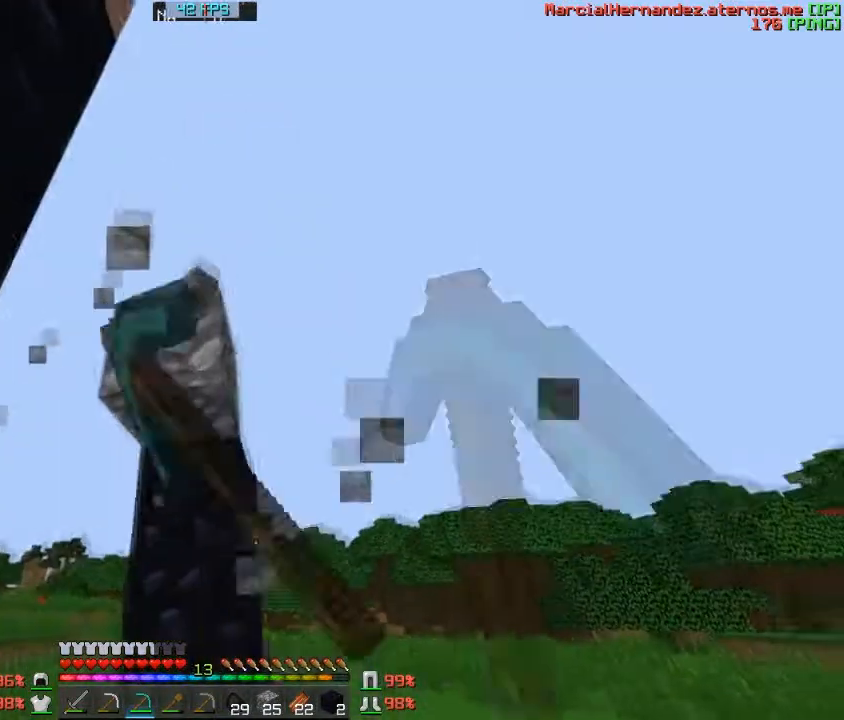
{"keys": ["a", "w"], "events": [[233, "w", "down"], [467, "a", "down"]]}
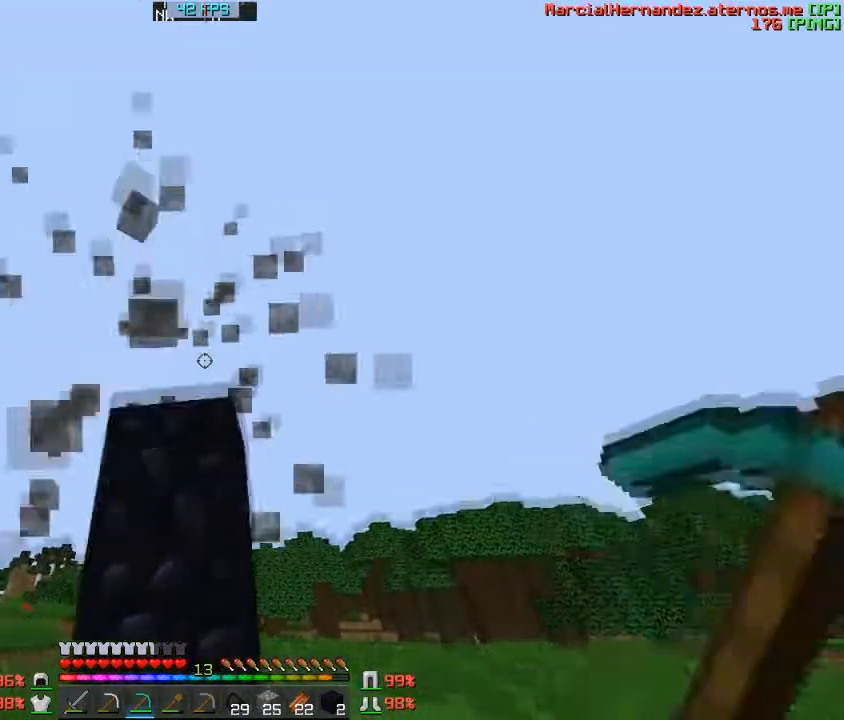
{"keys": ["a"], "events": [[167, "w", "up"]]}
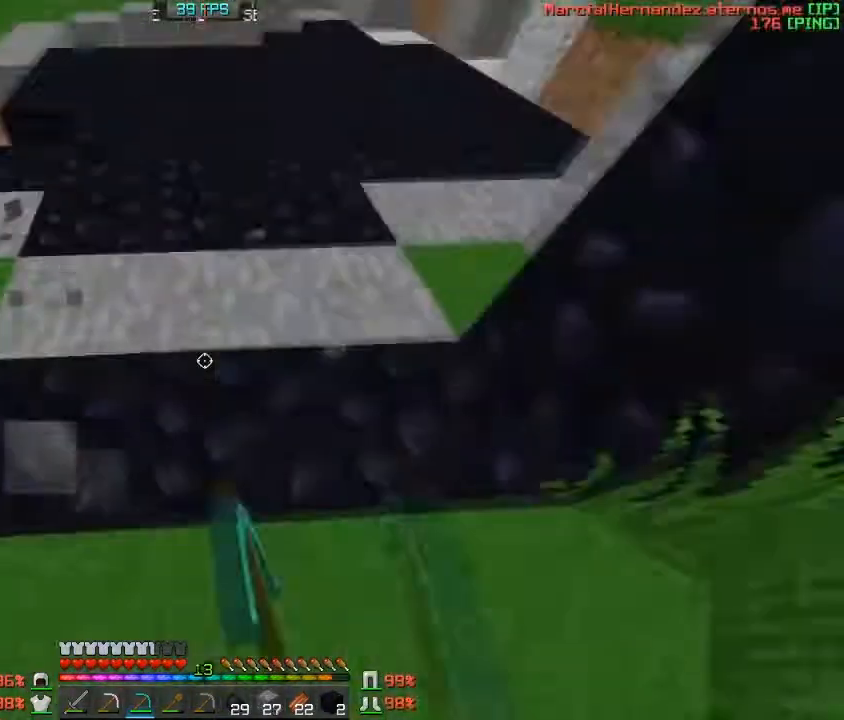
{"keys": [], "events": [[100, "a", "up"], [100, "s", "down"], [200, "s", "up"]]}
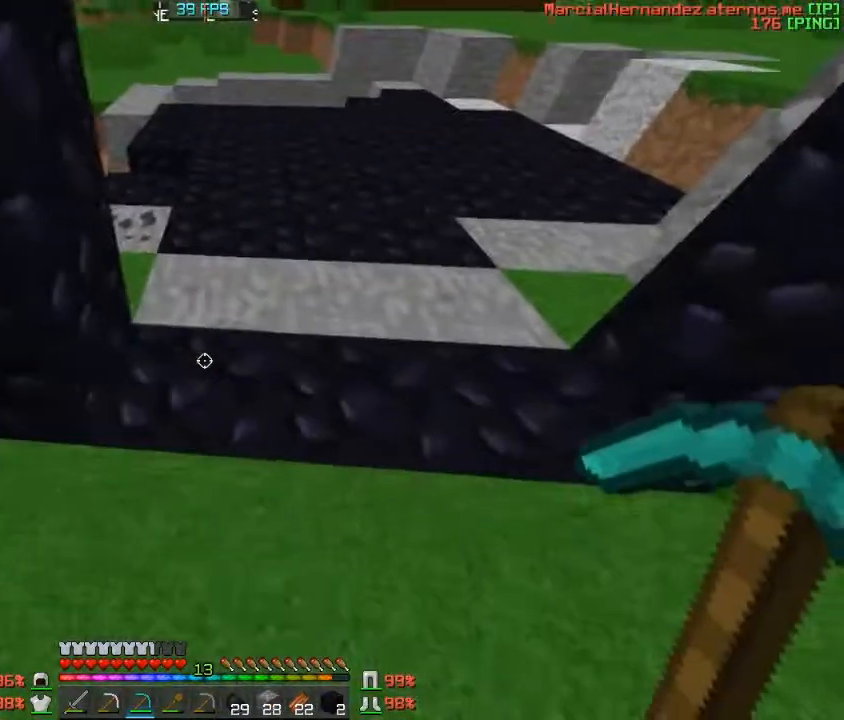
{"keys": [], "events": [[67, "a", "down"], [167, "s", "down"], [300, "a", "up"], [334, "s", "up"]]}
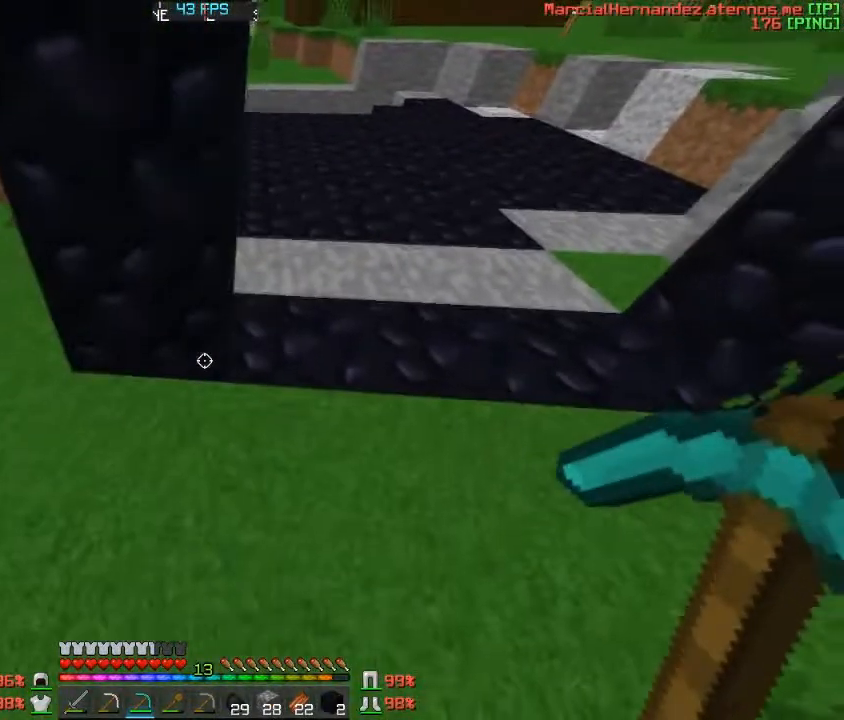
{"keys": [], "events": [[233, "a", "down"], [333, "a", "up"]]}
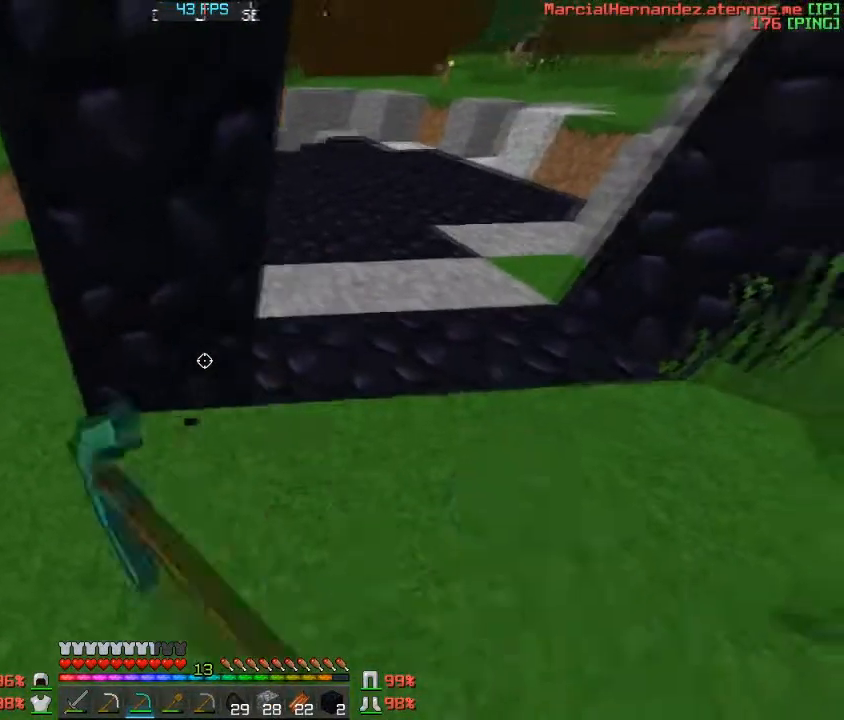
{"keys": [], "events": [[67, "a", "down"], [200, "a", "up"]]}
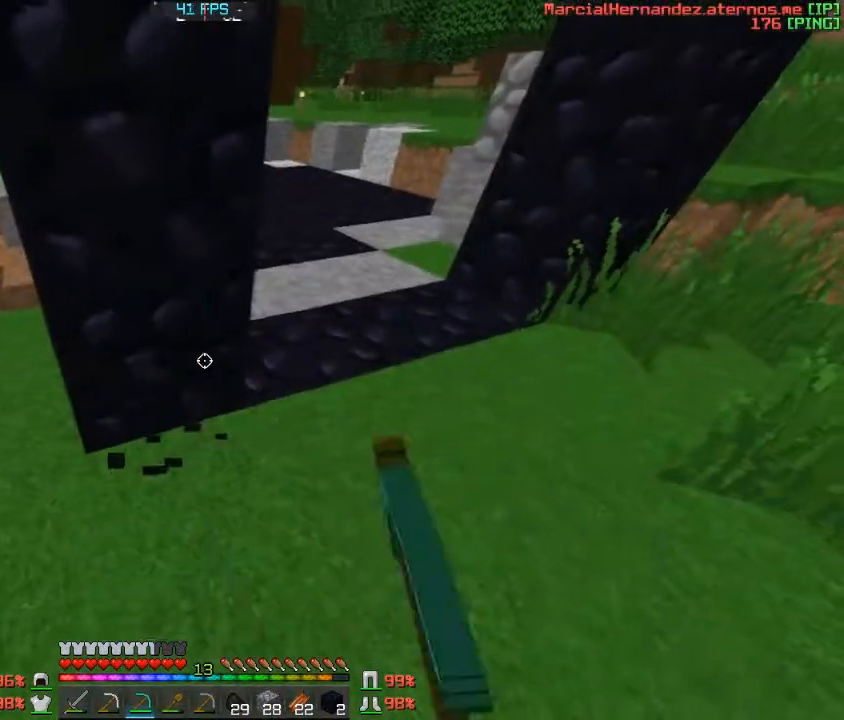
{"keys": [], "events": []}
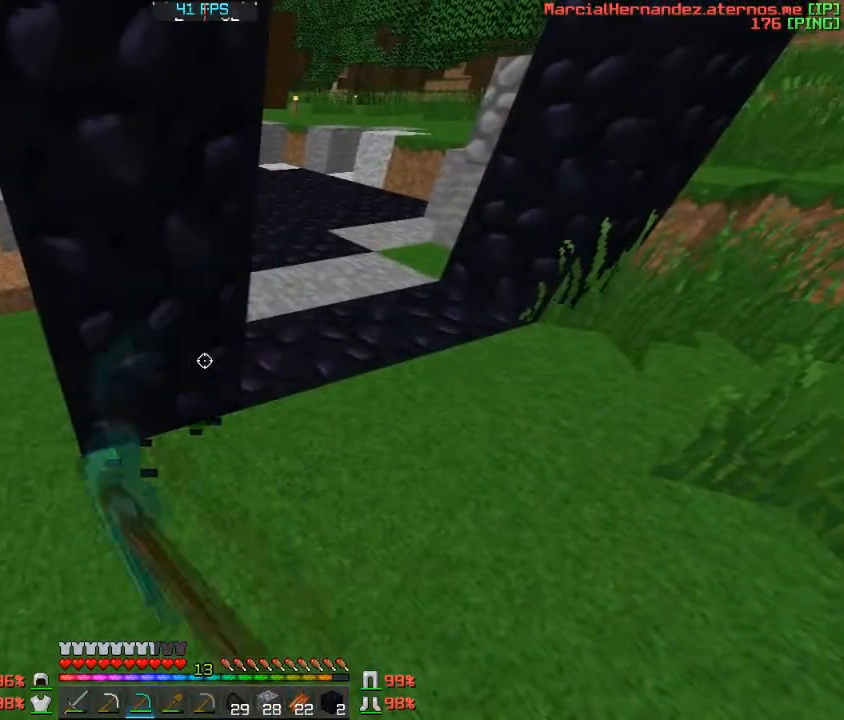
{"keys": [], "events": []}
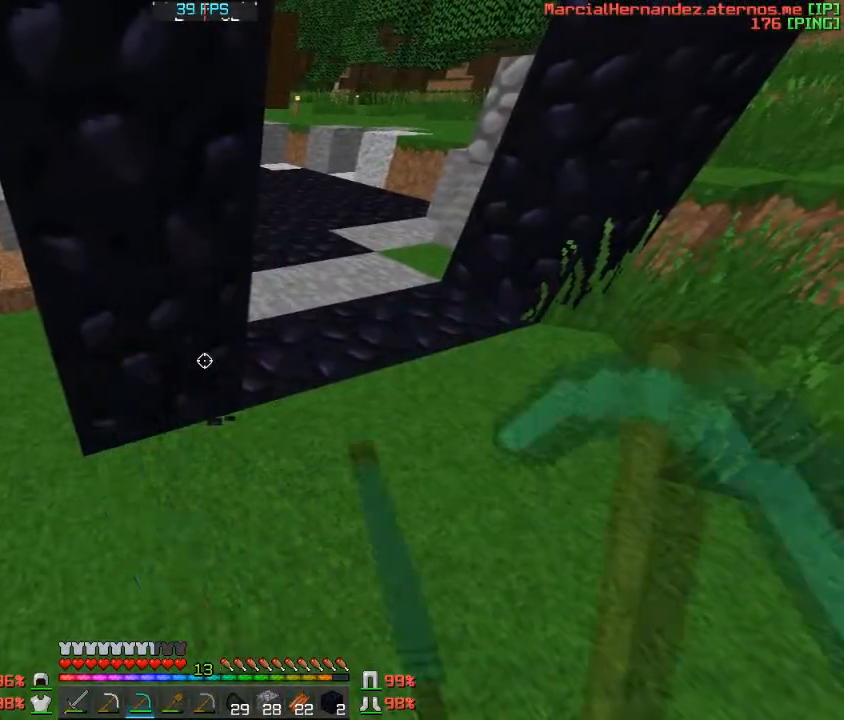
{"keys": [], "events": []}
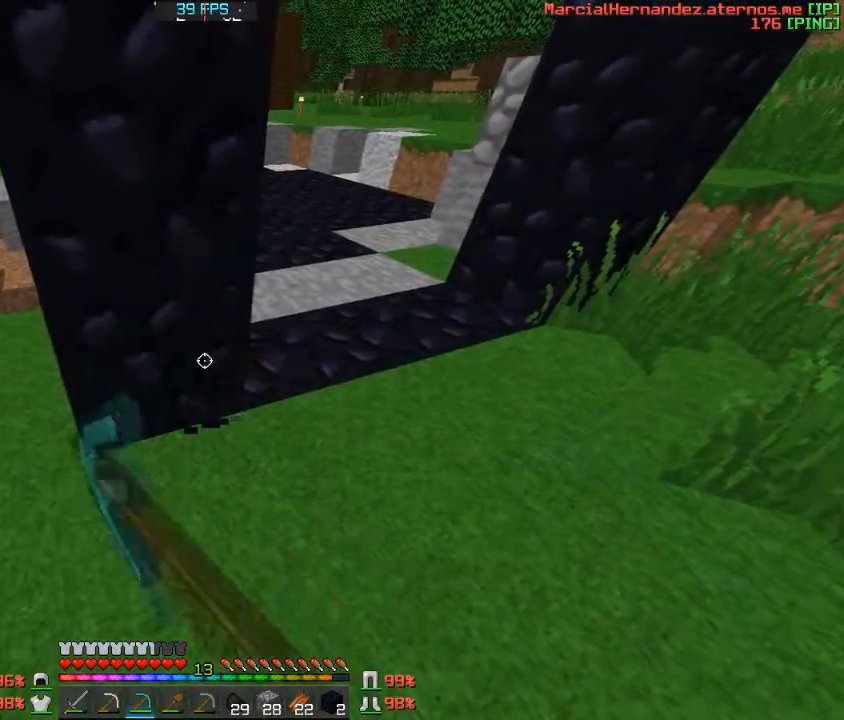
{"keys": [], "events": []}
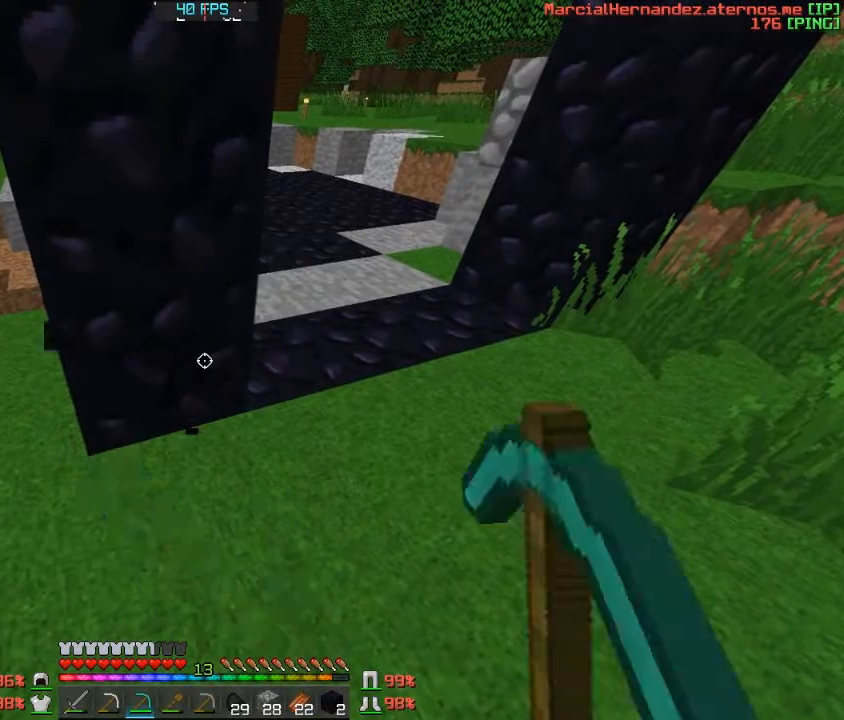
{"keys": ["d", "w"], "events": [[267, "d", "down"], [400, "w", "down"]]}
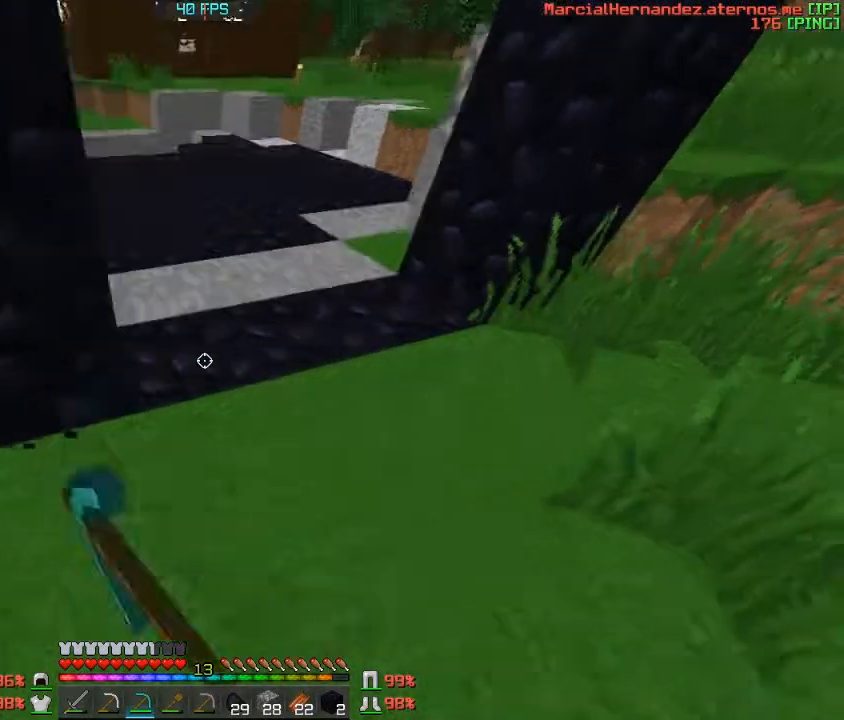
{"keys": [], "events": [[67, "d", "up"], [167, "w", "up"]]}
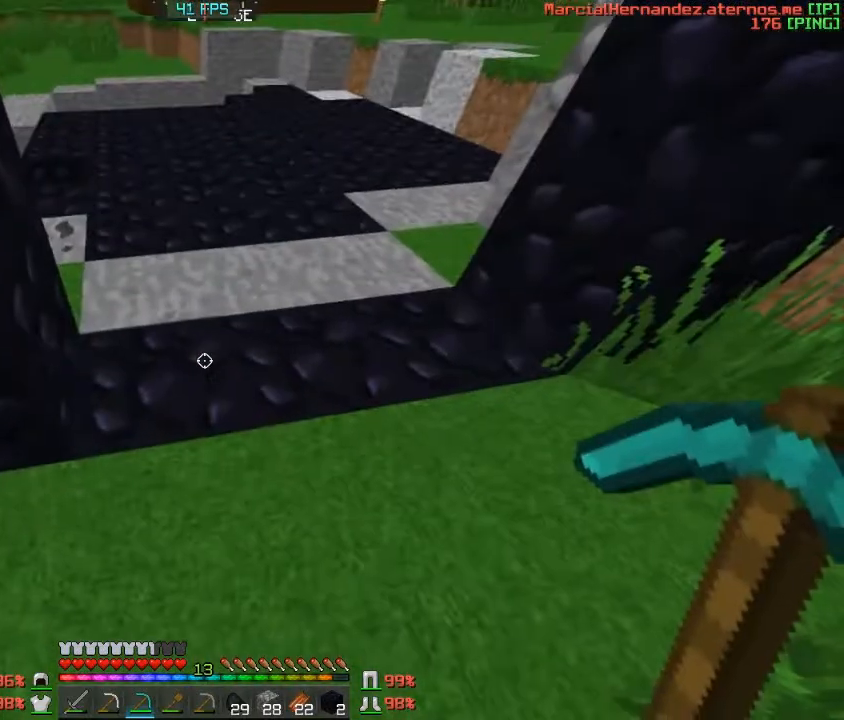
{"keys": [], "events": [[167, "d", "down"], [167, "w", "down"], [367, "w", "up"], [433, "d", "up"]]}
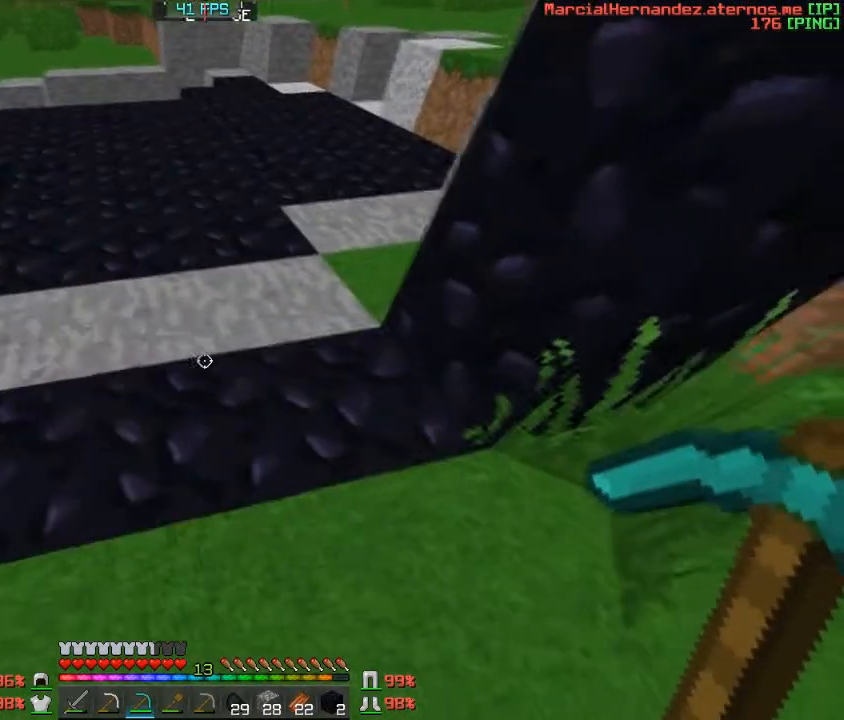
{"keys": ["d"], "events": [[334, "d", "down"]]}
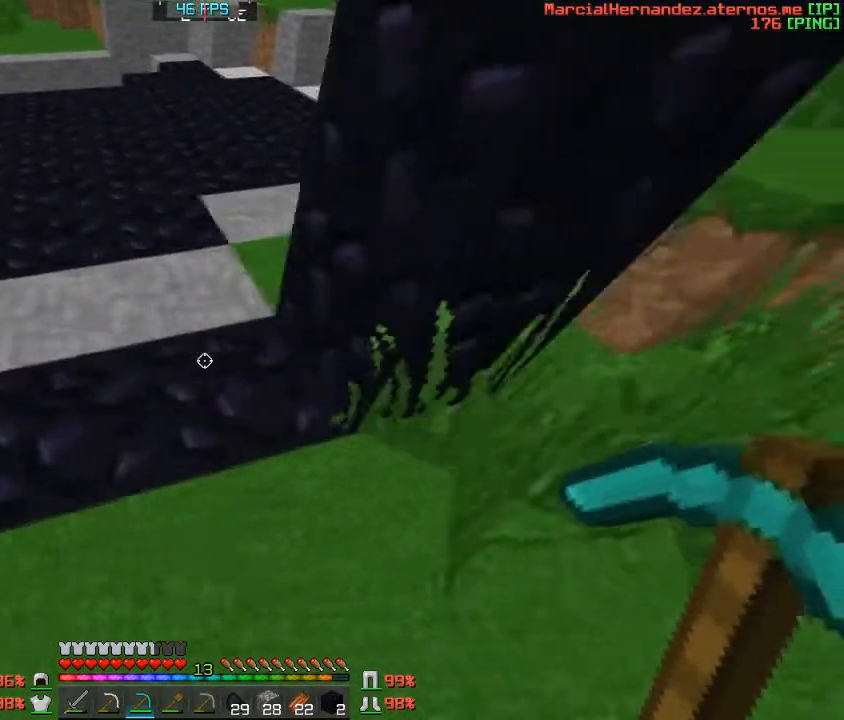
{"keys": [], "events": [[100, "d", "up"]]}